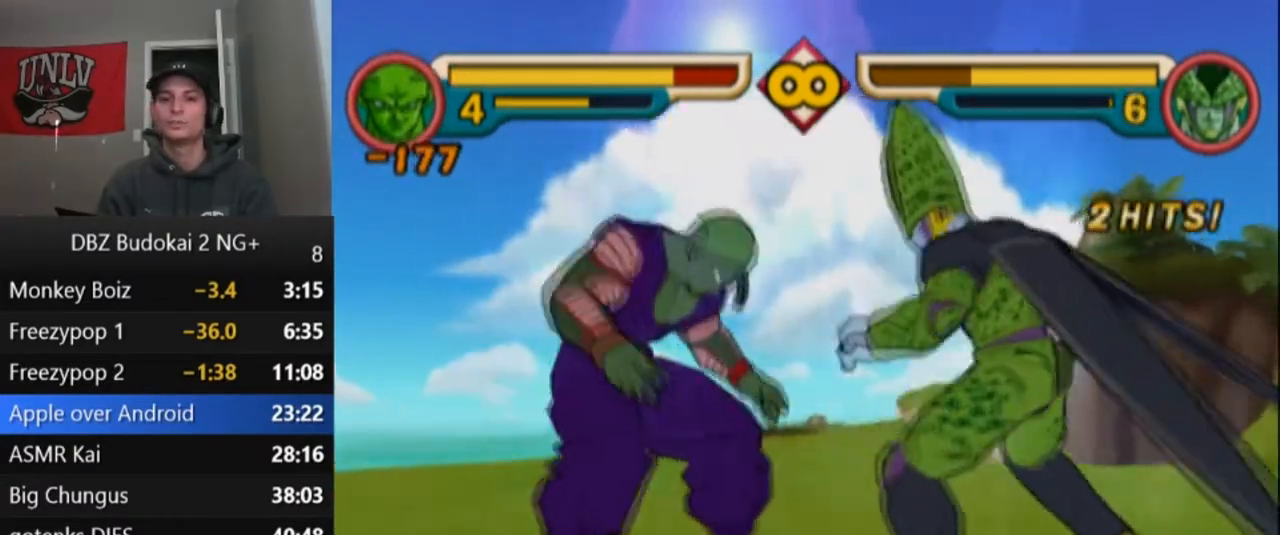
Gameplay with a controller (PlayStation layout); each line is a JSON object with the inputs held at the frame after it. "events" lists button and stick changes between this image and that frame as [ms after this image, input, new state], when the widget could be followed in between. Not read: right_stick.
{"buttons": [], "left_stick": "center", "events": [[67, "TRIANGLE", "down"], [167, "TRIANGLE", "up"], [234, "TRIANGLE", "down"], [300, "TRIANGLE", "up"], [367, "TRIANGLE", "down"], [467, "TRIANGLE", "up"]]}
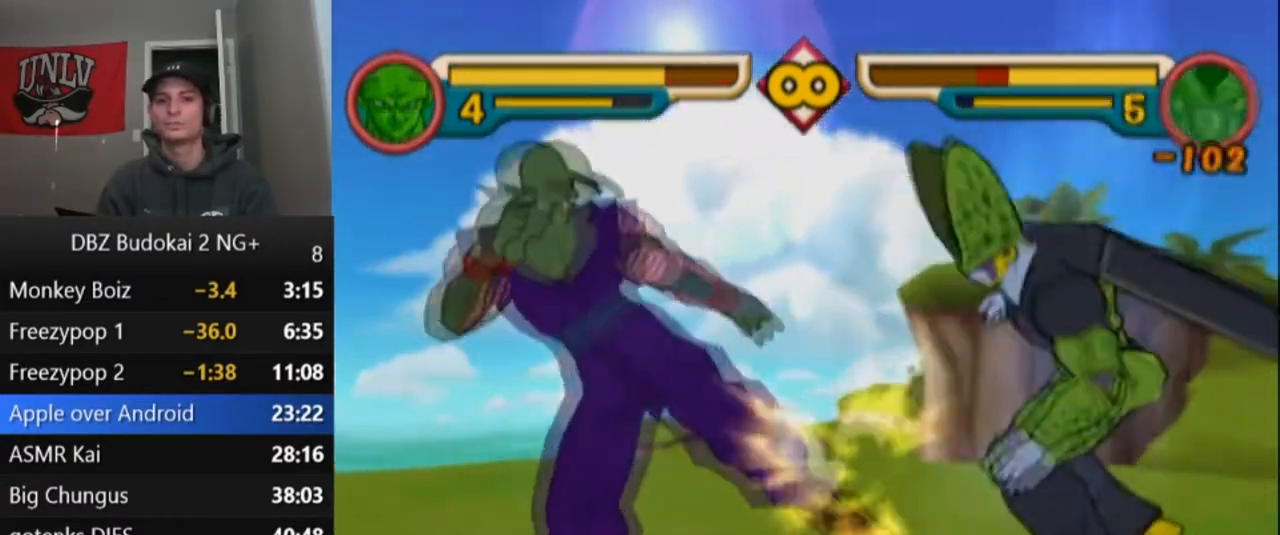
{"buttons": ["TRIANGLE", "L1", "DPAD_UP"], "left_stick": "center", "events": [[33, "TRIANGLE", "down"], [166, "DPAD_UP", "down"], [166, "L1", "down"], [233, "DPAD_UP", "up"], [233, "L1", "up"], [300, "DPAD_UP", "down"], [300, "L1", "down"], [367, "L1", "up"], [400, "DPAD_UP", "up"], [467, "DPAD_UP", "down"], [467, "L1", "down"]]}
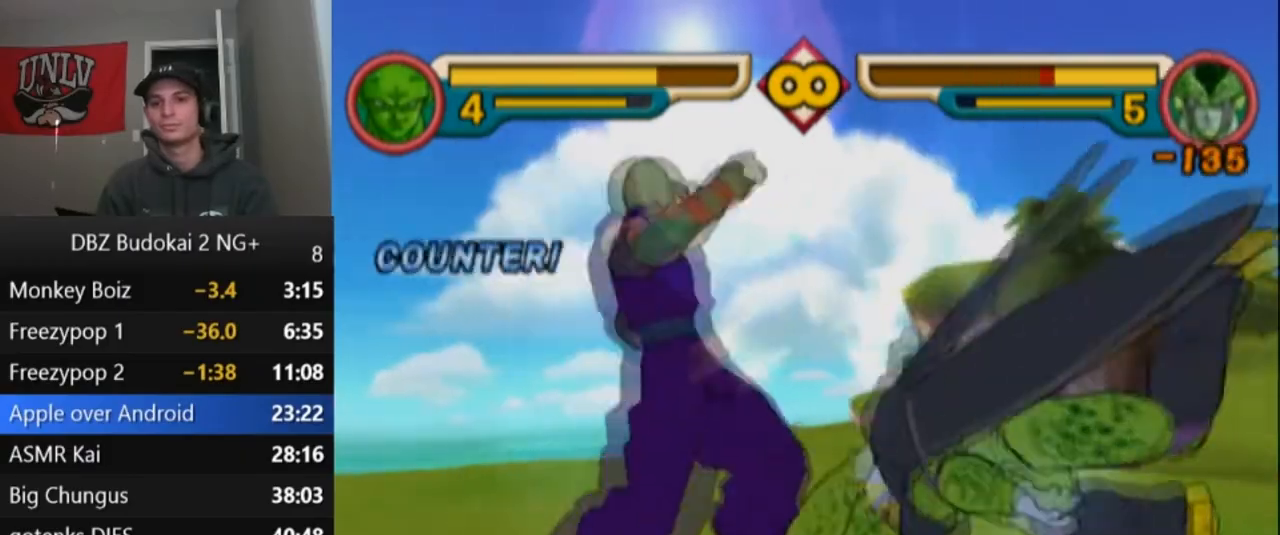
{"buttons": [], "left_stick": "center", "events": [[33, "DPAD_UP", "up"], [33, "L1", "up"], [100, "DPAD_UP", "down"], [100, "L1", "down"], [133, "L1", "up"], [167, "DPAD_UP", "up"], [200, "DPAD_UP", "down"], [200, "L1", "down"], [300, "DPAD_UP", "up"], [300, "L1", "up"], [367, "TRIANGLE", "up"]]}
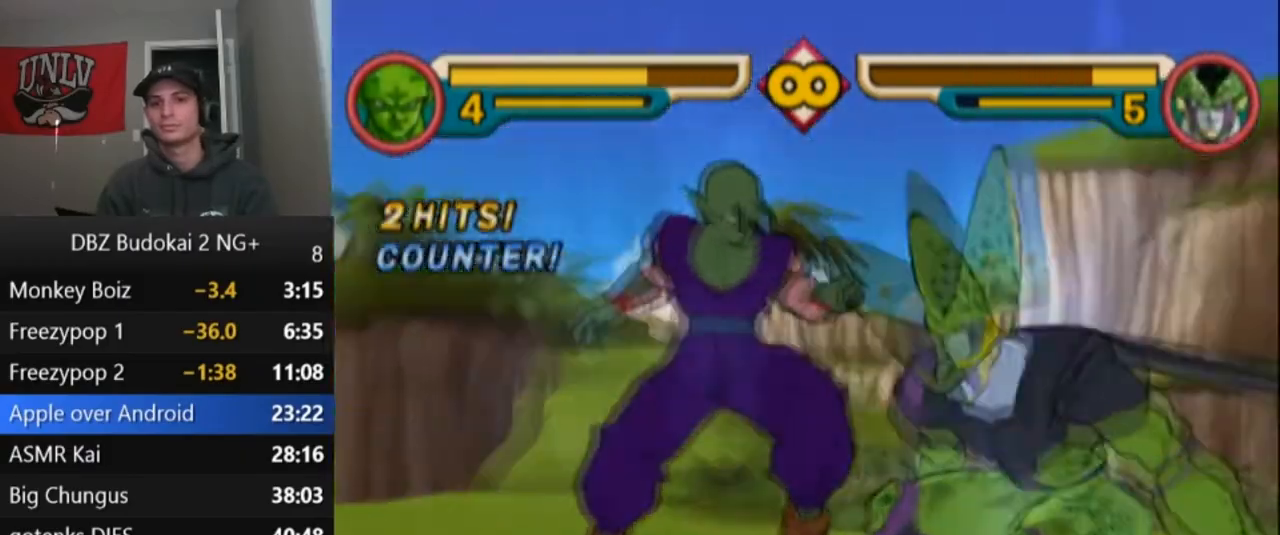
{"buttons": [], "left_stick": "center", "events": [[66, "DPAD_RIGHT", "down"], [100, "TRIANGLE", "down"], [200, "DPAD_RIGHT", "up"], [200, "TRIANGLE", "up"], [300, "SQUARE", "down"], [367, "SQUARE", "up"], [433, "SQUARE", "down"], [500, "SQUARE", "up"]]}
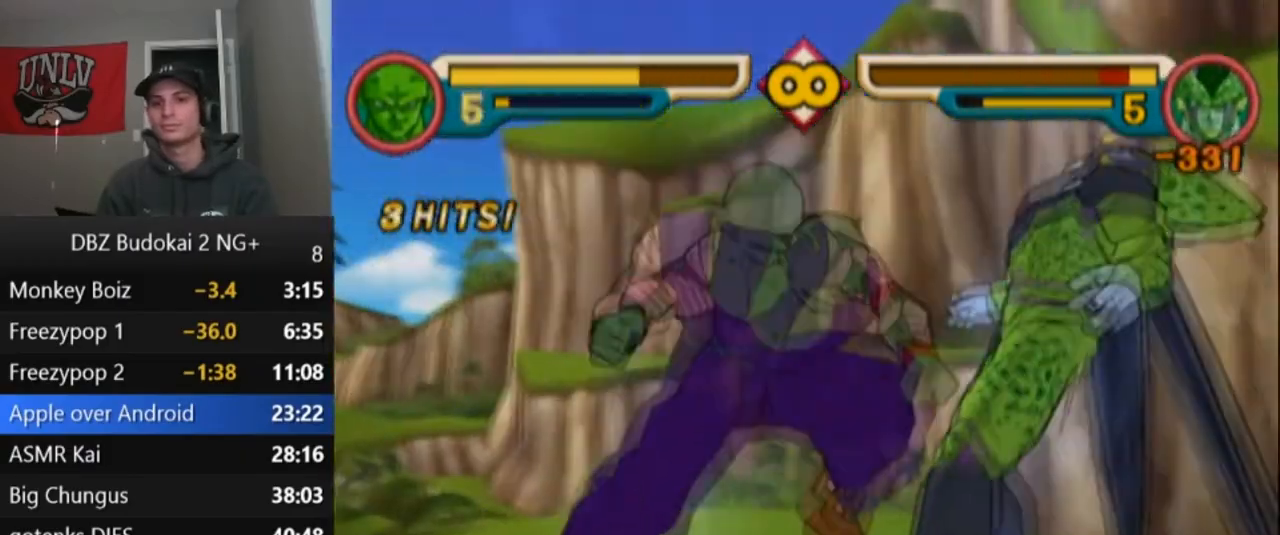
{"buttons": [], "left_stick": "center", "events": [[100, "SQUARE", "down"], [167, "SQUARE", "up"], [234, "SQUARE", "down"], [334, "SQUARE", "up"], [400, "SQUARE", "down"], [467, "SQUARE", "up"]]}
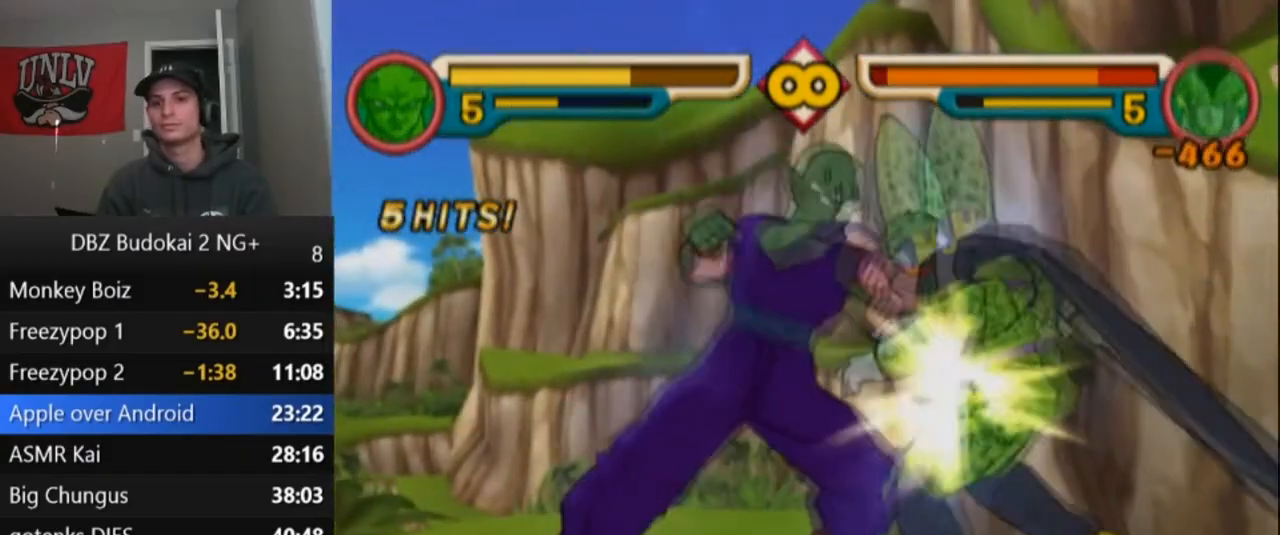
{"buttons": [], "left_stick": "center", "events": [[66, "SQUARE", "down"], [133, "SQUARE", "up"], [200, "SQUARE", "down"], [266, "SQUARE", "up"], [367, "CIRCLE", "down"], [467, "CIRCLE", "up"]]}
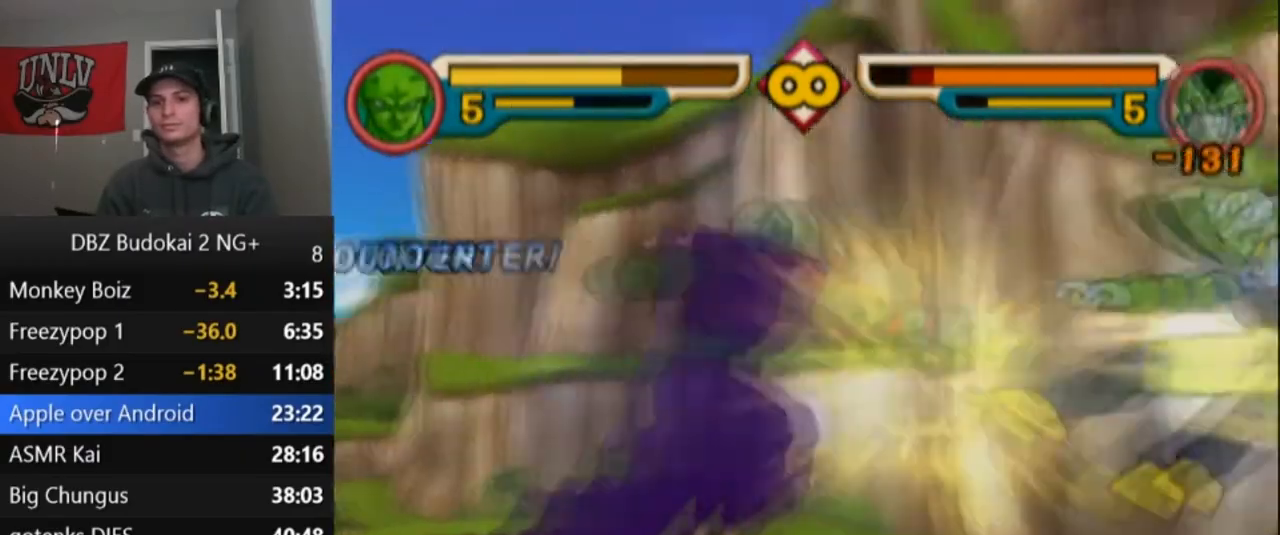
{"buttons": [], "left_stick": "center", "events": [[33, "CIRCLE", "down"], [133, "CIRCLE", "up"], [200, "CIRCLE", "down"], [300, "CIRCLE", "up"], [400, "DPAD_RIGHT", "down"], [467, "DPAD_RIGHT", "up"]]}
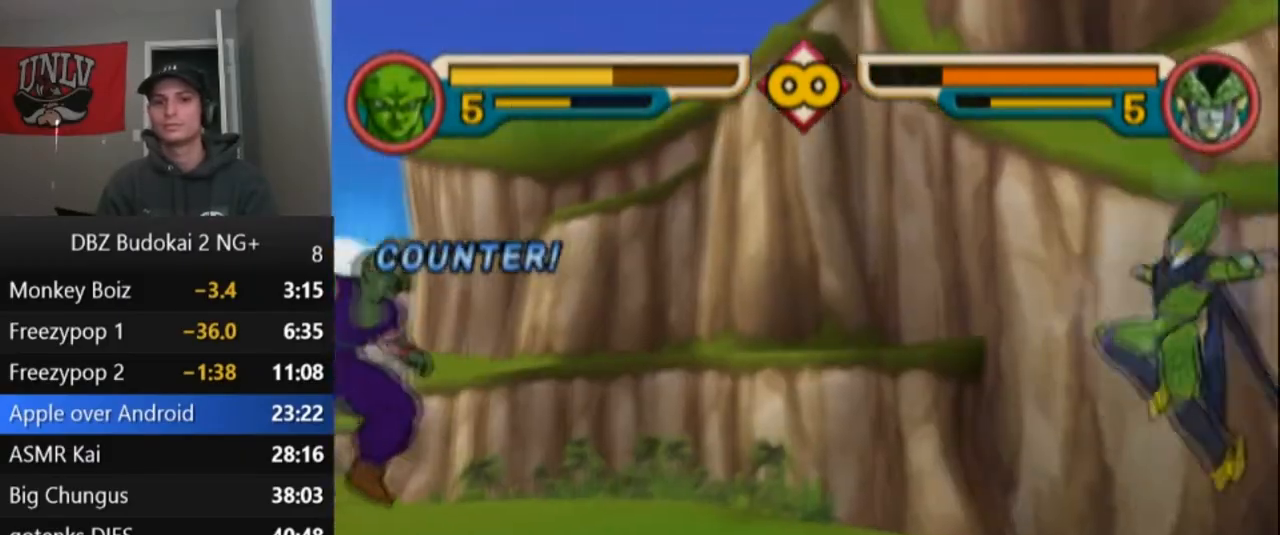
{"buttons": ["CROSS"], "left_stick": "center", "events": [[33, "DPAD_RIGHT", "down"], [400, "CROSS", "down"], [433, "DPAD_RIGHT", "up"]]}
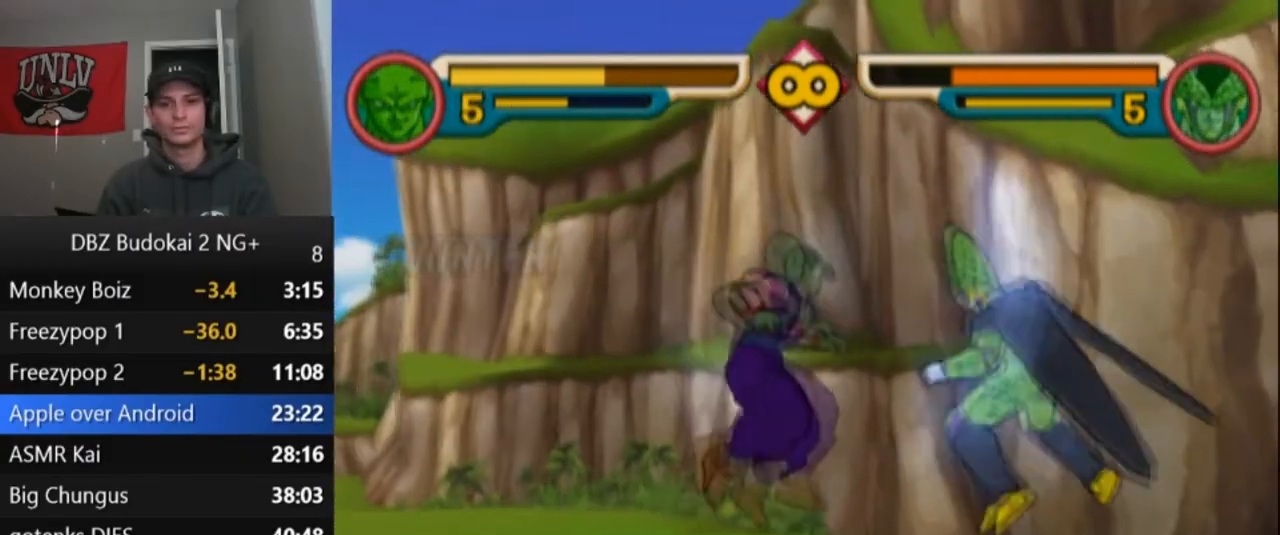
{"buttons": ["SQUARE"], "left_stick": "center", "events": [[267, "CROSS", "up"], [300, "SQUARE", "down"], [400, "SQUARE", "up"], [467, "SQUARE", "down"]]}
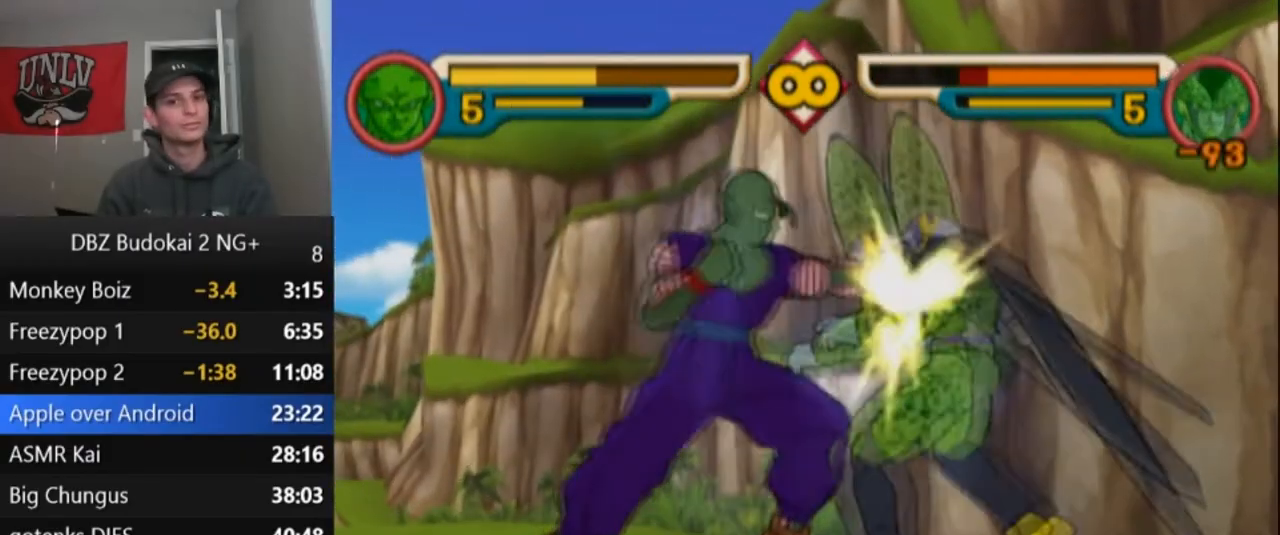
{"buttons": ["SQUARE"], "left_stick": "center", "events": [[66, "SQUARE", "up"], [133, "SQUARE", "down"], [233, "SQUARE", "up"], [300, "SQUARE", "down"], [400, "SQUARE", "up"], [467, "SQUARE", "down"]]}
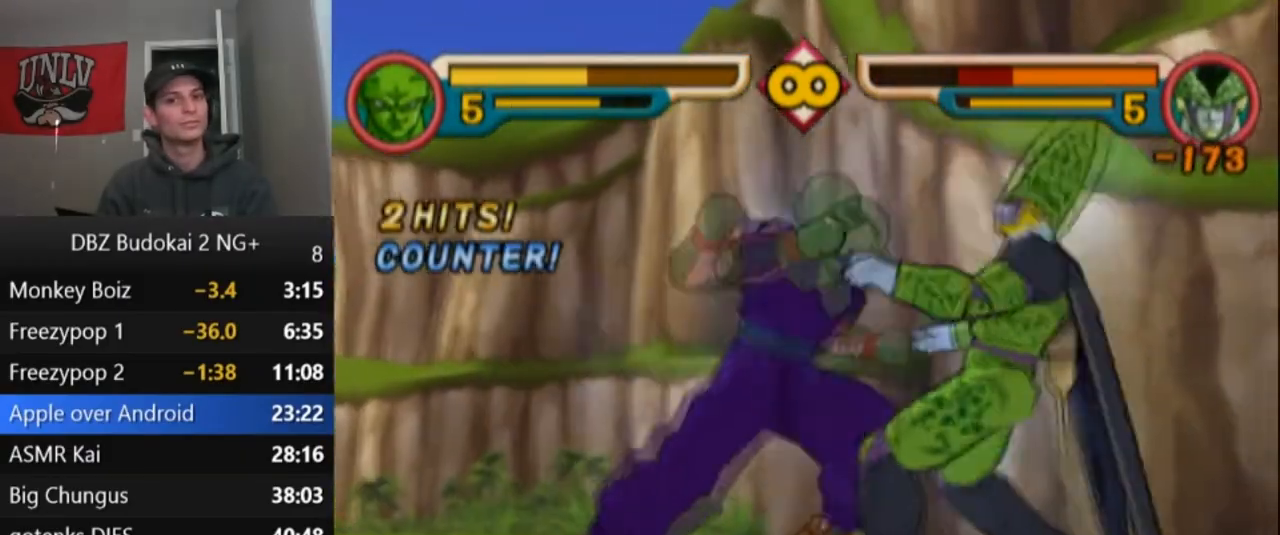
{"buttons": ["CIRCLE"], "left_stick": "center", "events": [[67, "SQUARE", "up"], [167, "CIRCLE", "down"], [267, "CIRCLE", "up"], [334, "CIRCLE", "down"], [434, "CIRCLE", "up"], [501, "CIRCLE", "down"]]}
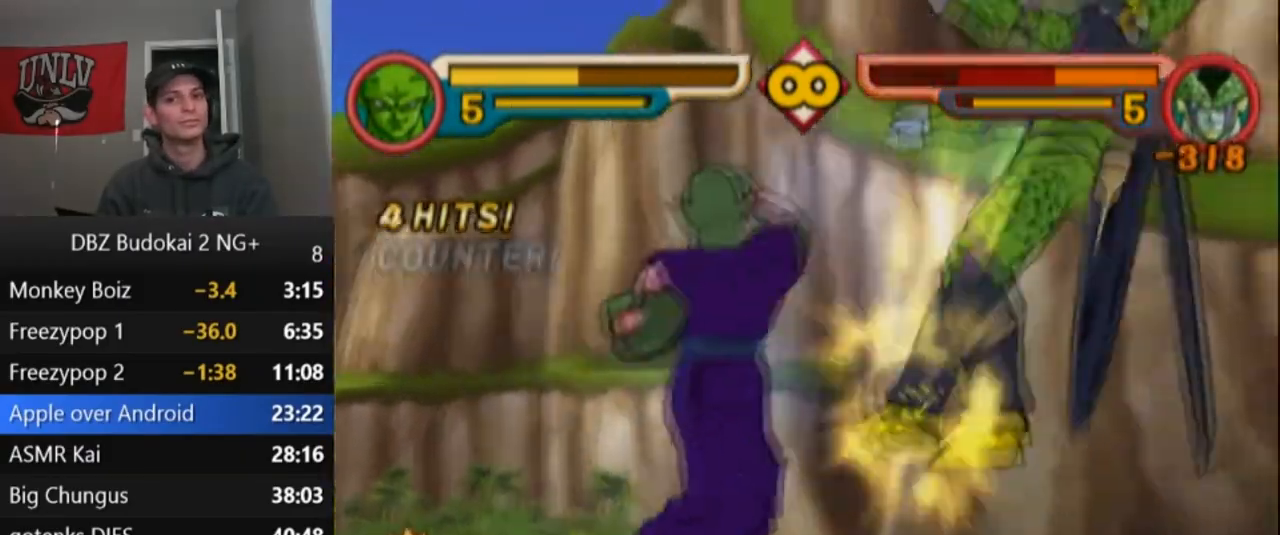
{"buttons": [], "left_stick": "center", "events": [[100, "CIRCLE", "up"], [166, "CIRCLE", "down"], [266, "CIRCLE", "up"], [333, "CIRCLE", "down"], [467, "CIRCLE", "up"]]}
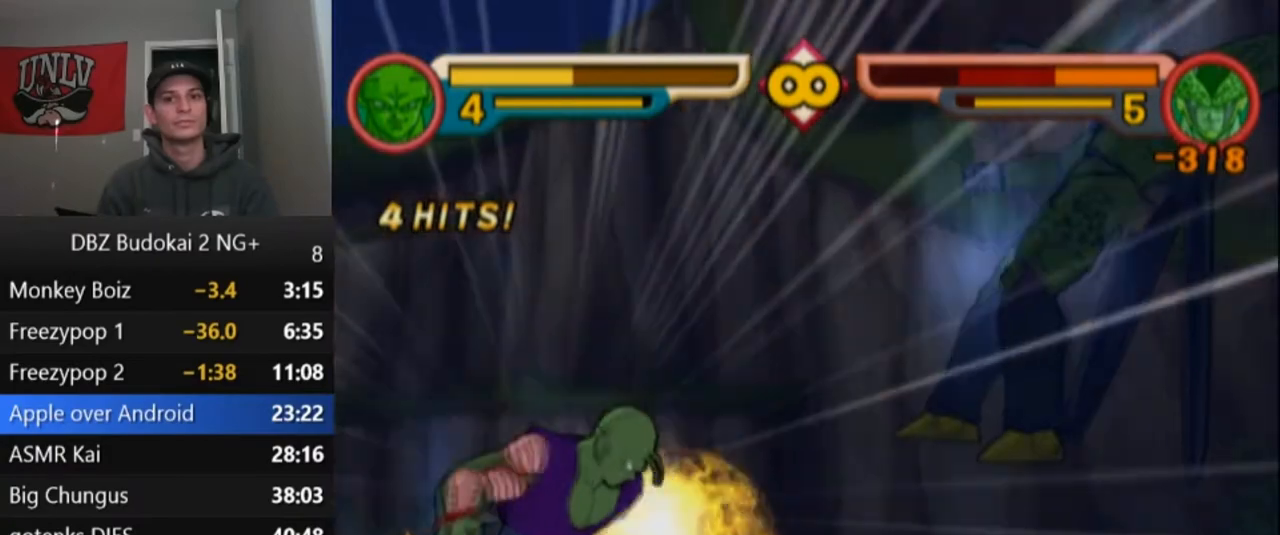
{"buttons": [], "left_stick": "center", "events": []}
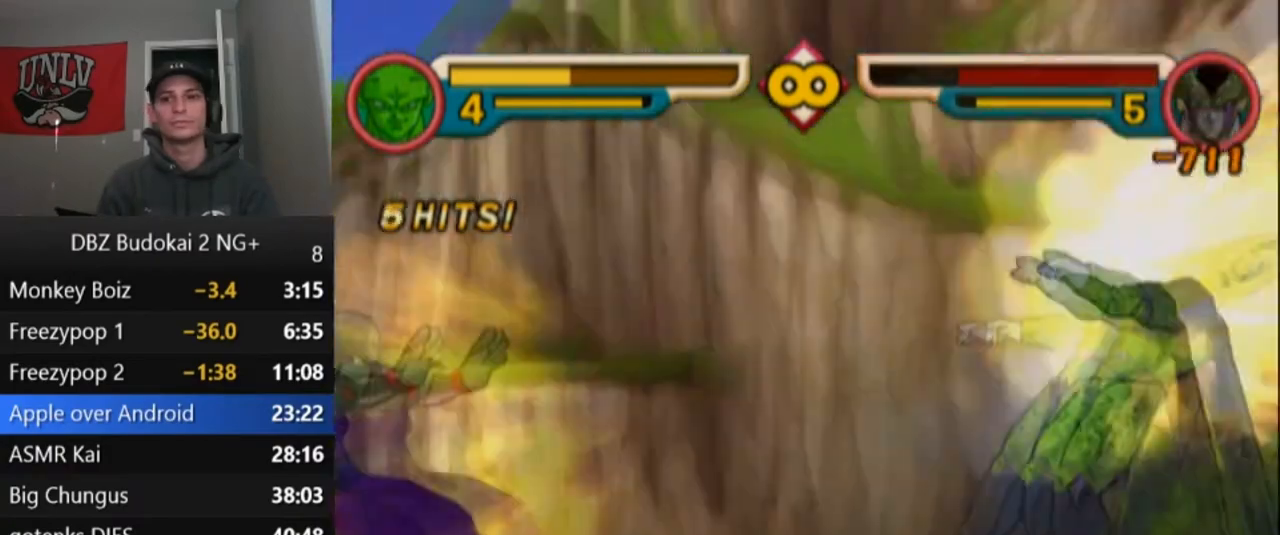
{"buttons": ["DPAD_RIGHT"], "left_stick": "center", "events": [[333, "DPAD_RIGHT", "down"], [433, "DPAD_RIGHT", "up"], [500, "DPAD_RIGHT", "down"]]}
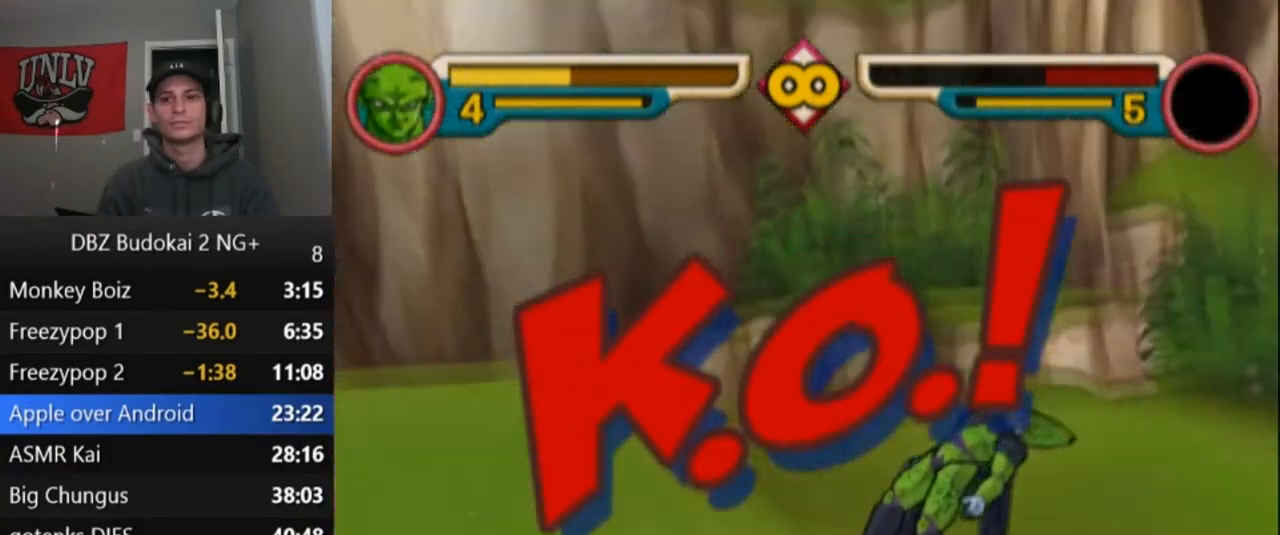
{"buttons": ["DPAD_RIGHT"], "left_stick": "center", "events": []}
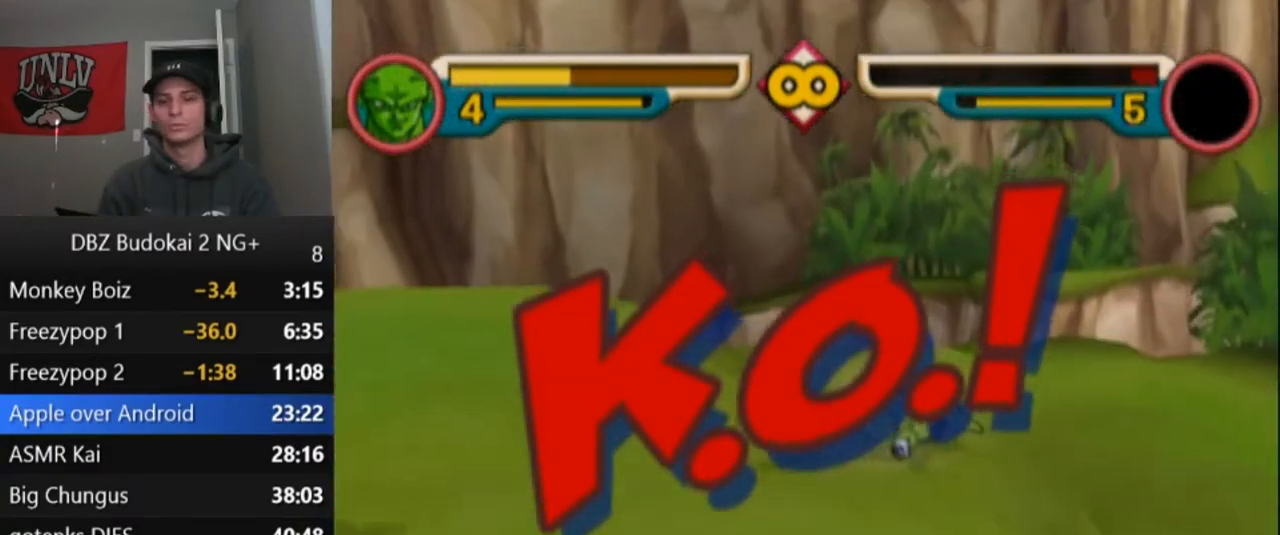
{"buttons": ["DPAD_RIGHT"], "left_stick": "center", "events": []}
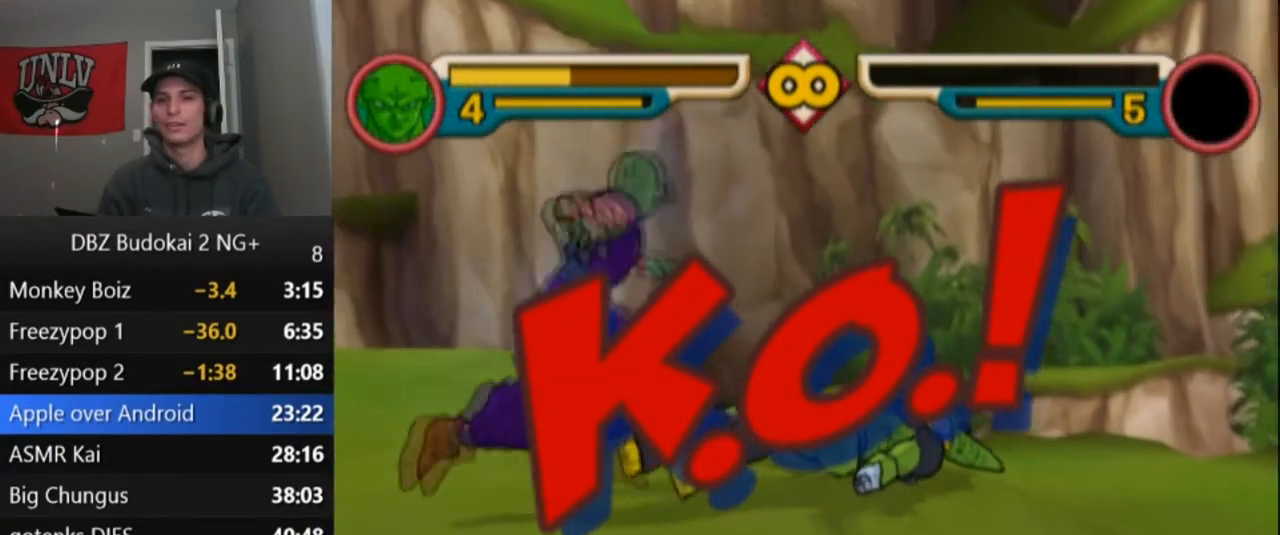
{"buttons": ["CROSS", "DPAD_LEFT"], "left_stick": "center", "events": [[100, "CROSS", "down"], [100, "DPAD_RIGHT", "up"], [234, "DPAD_LEFT", "down"], [267, "DPAD_LEFT", "up"], [334, "DPAD_LEFT", "down"]]}
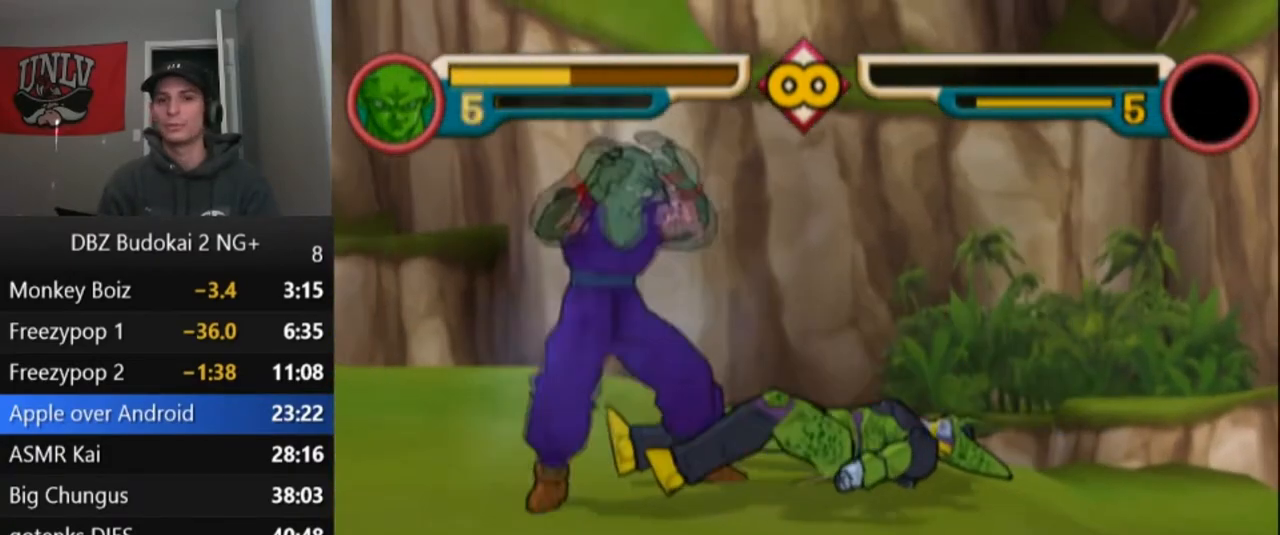
{"buttons": ["CROSS", "DPAD_LEFT"], "left_stick": "center", "events": []}
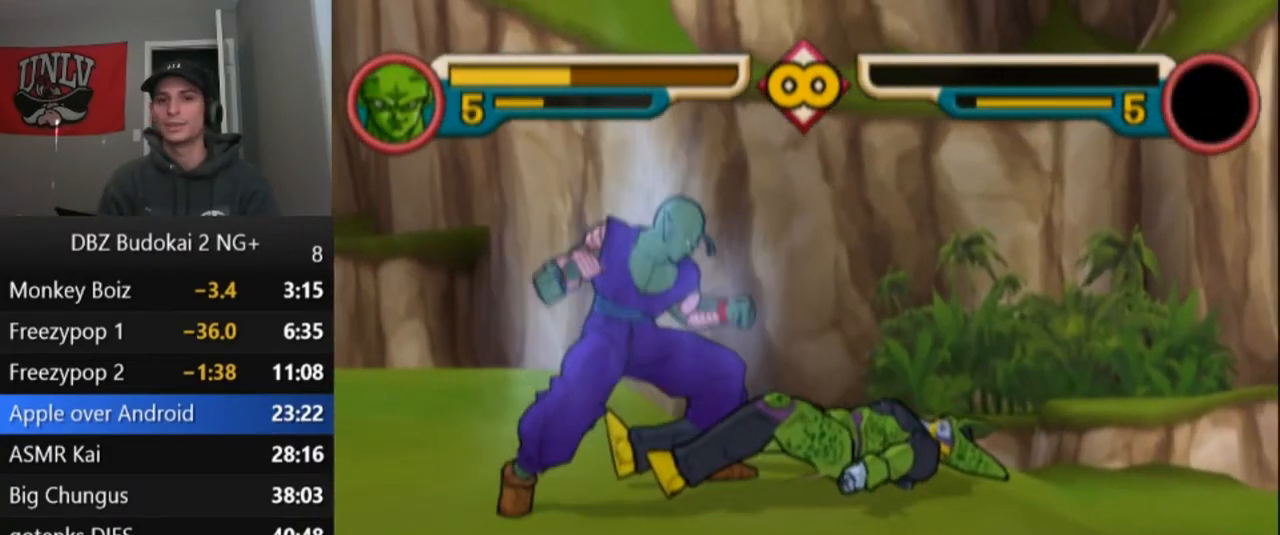
{"buttons": ["CROSS", "DPAD_LEFT"], "left_stick": "center", "events": []}
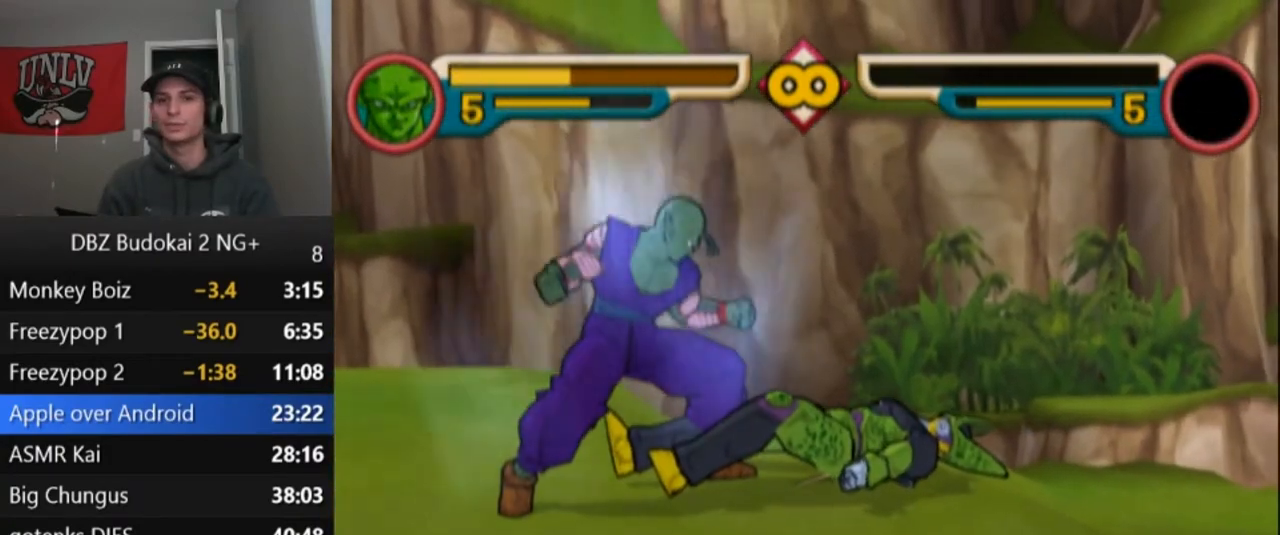
{"buttons": ["CROSS", "DPAD_LEFT"], "left_stick": "center", "events": []}
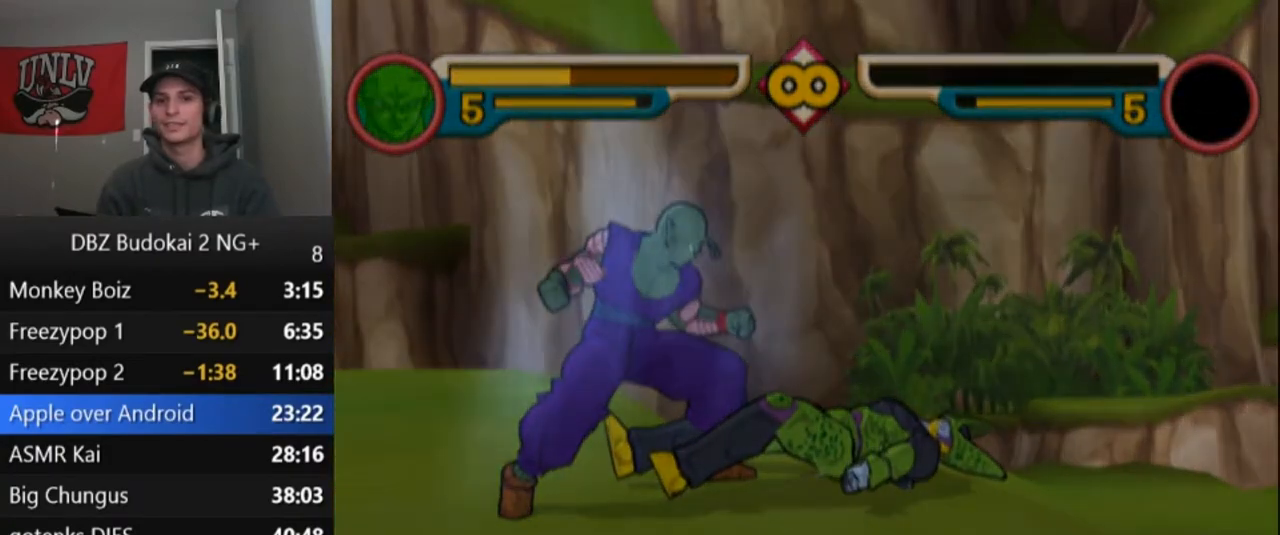
{"buttons": ["CROSS", "DPAD_LEFT"], "left_stick": "center", "events": []}
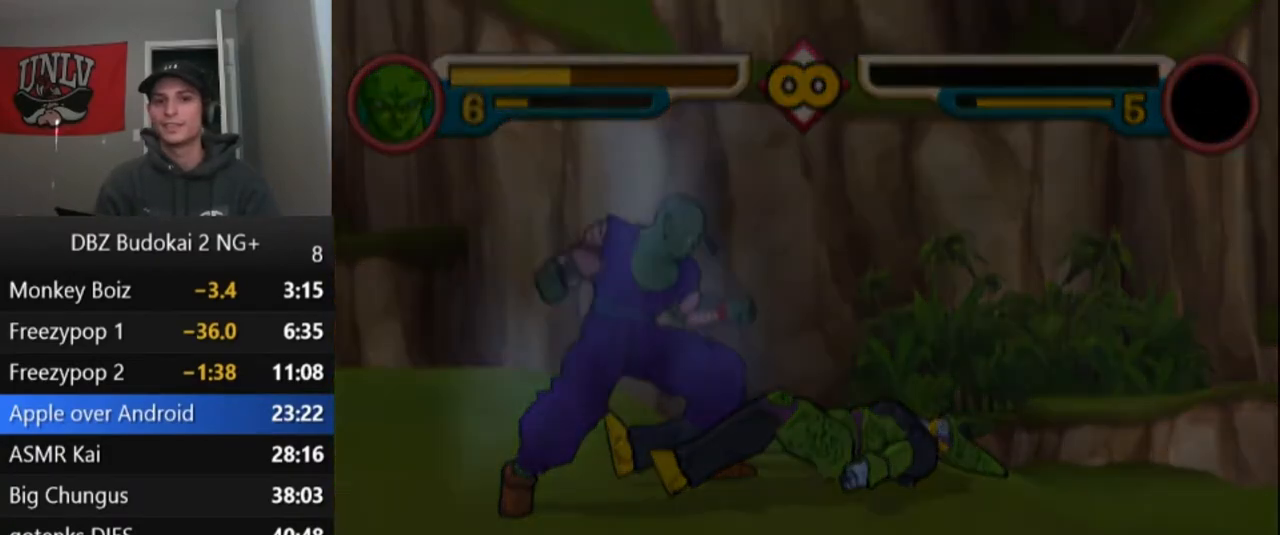
{"buttons": ["CROSS", "DPAD_LEFT"], "left_stick": "center", "events": []}
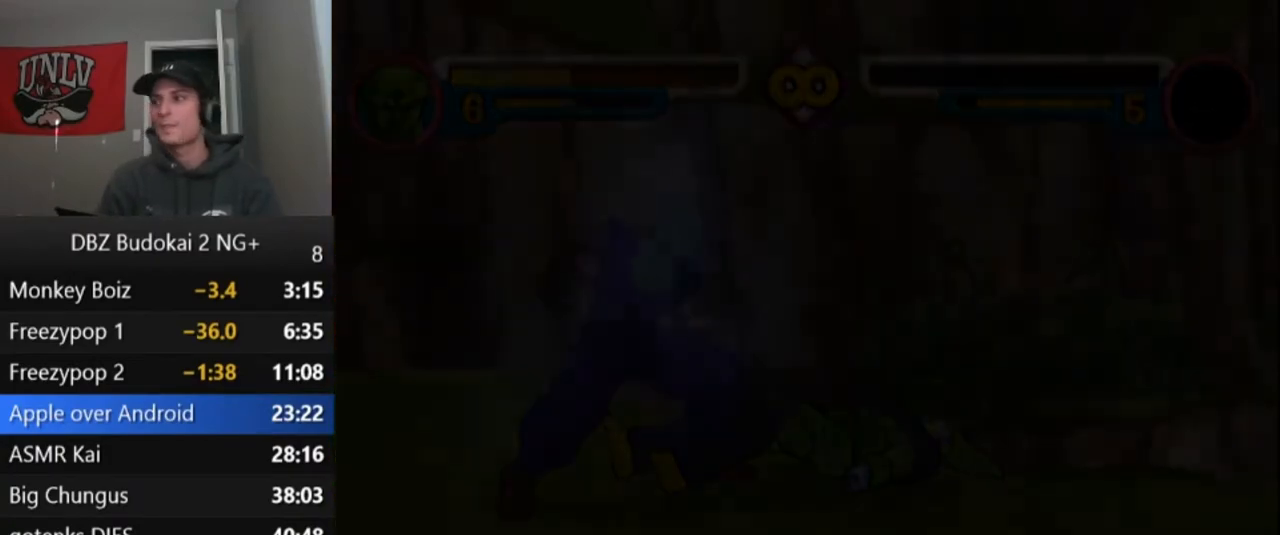
{"buttons": ["CROSS", "DPAD_LEFT"], "left_stick": "center", "events": []}
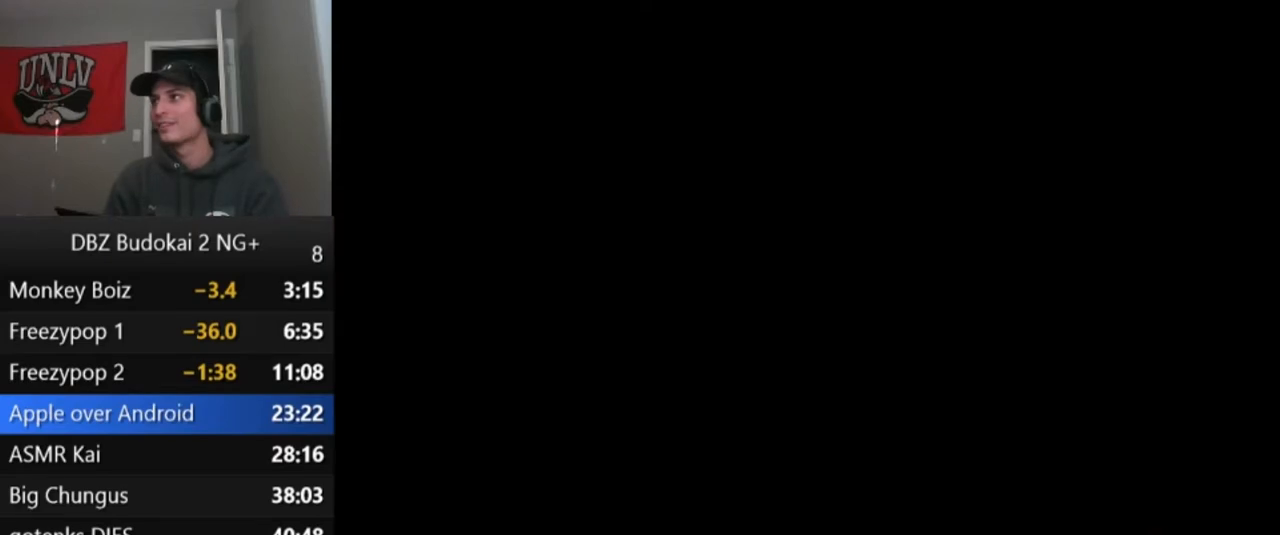
{"buttons": [], "left_stick": "center", "events": [[166, "CROSS", "up"], [166, "DPAD_LEFT", "up"]]}